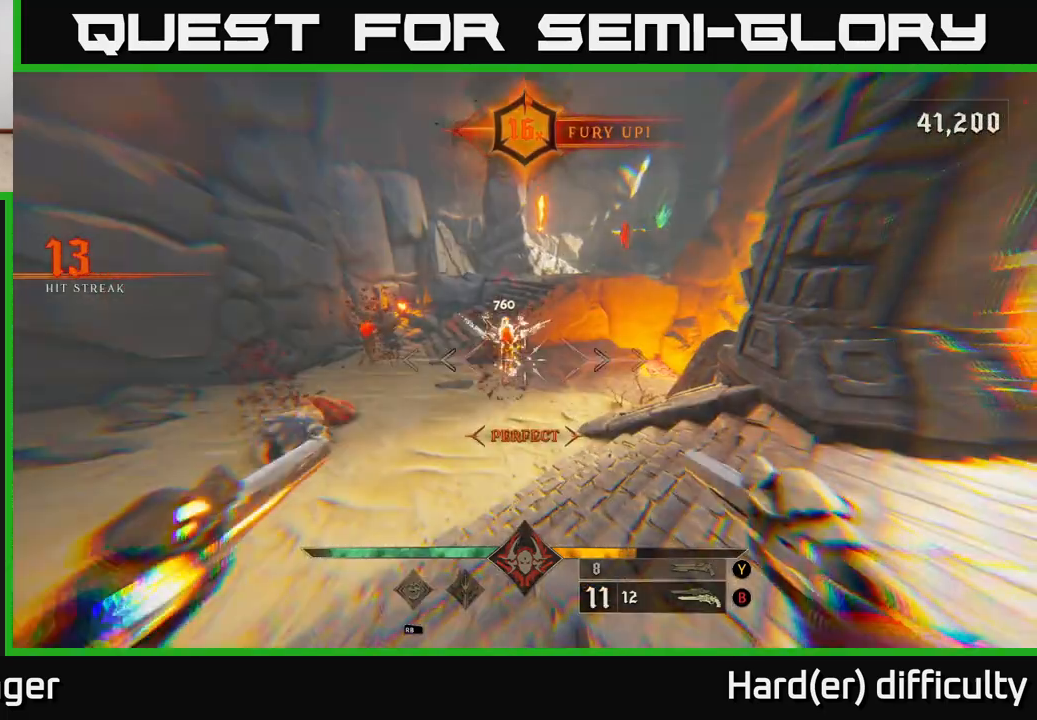
Gameplay with a controller (Xbox layout); each line is a JSON object with the inputs held at the frame after it. "events" lists button and stick changes between this image and that frame as [ms after this image, input, new state], when the widget could be followed in between.
{"buttons": [], "left_stick": "center", "right_stick": "center", "events": [[217, "right_stick", "left"], [233, "left_stick", "up"], [267, "R2", "down"], [267, "right_stick", "center"], [333, "R2", "up"], [483, "left_stick", "center"]]}
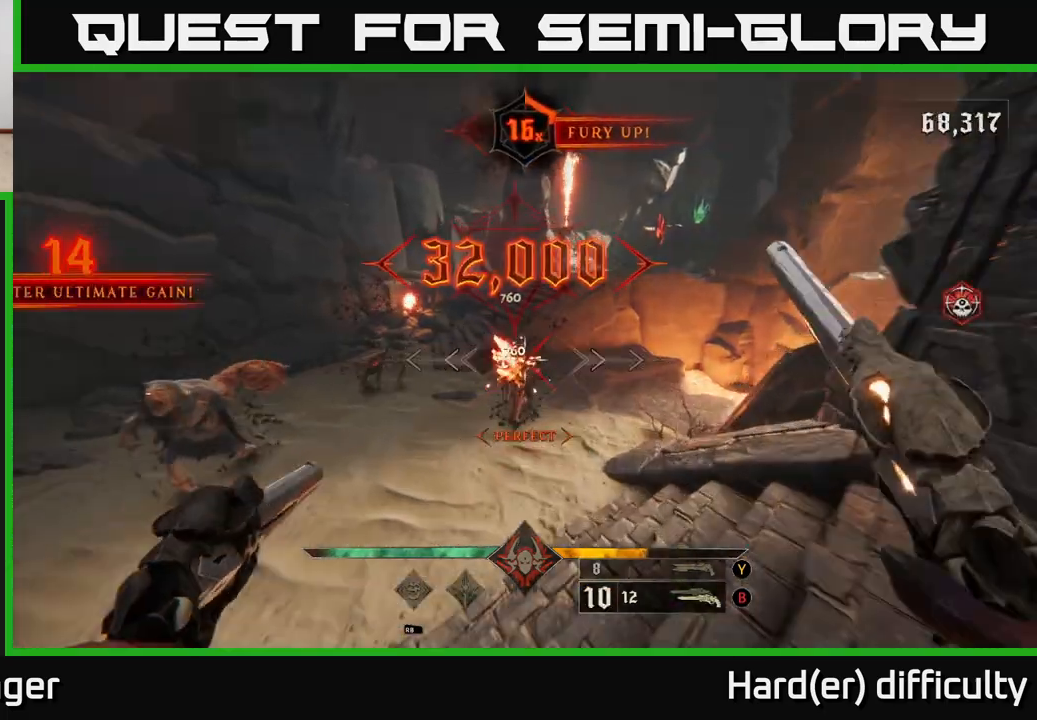
{"buttons": [], "left_stick": "down", "right_stick": "center", "events": [[67, "right_stick", "left"], [167, "left_stick", "right"], [233, "R2", "down"], [317, "left_stick", "down-right"], [333, "R2", "up"], [333, "right_stick", "center"], [417, "left_stick", "down"]]}
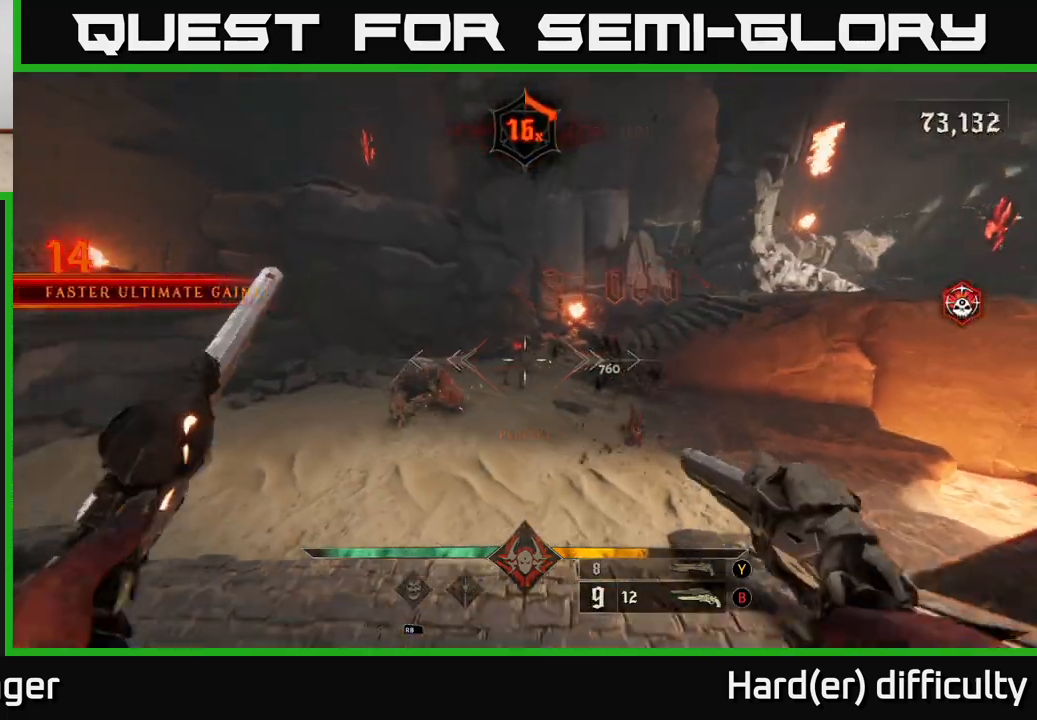
{"buttons": [], "left_stick": "up", "right_stick": "center", "events": [[67, "left_stick", "center"], [150, "R2", "down"], [150, "right_stick", "up-left"], [200, "left_stick", "down"], [200, "right_stick", "center"], [233, "R2", "up"], [383, "left_stick", "center"], [450, "left_stick", "up"]]}
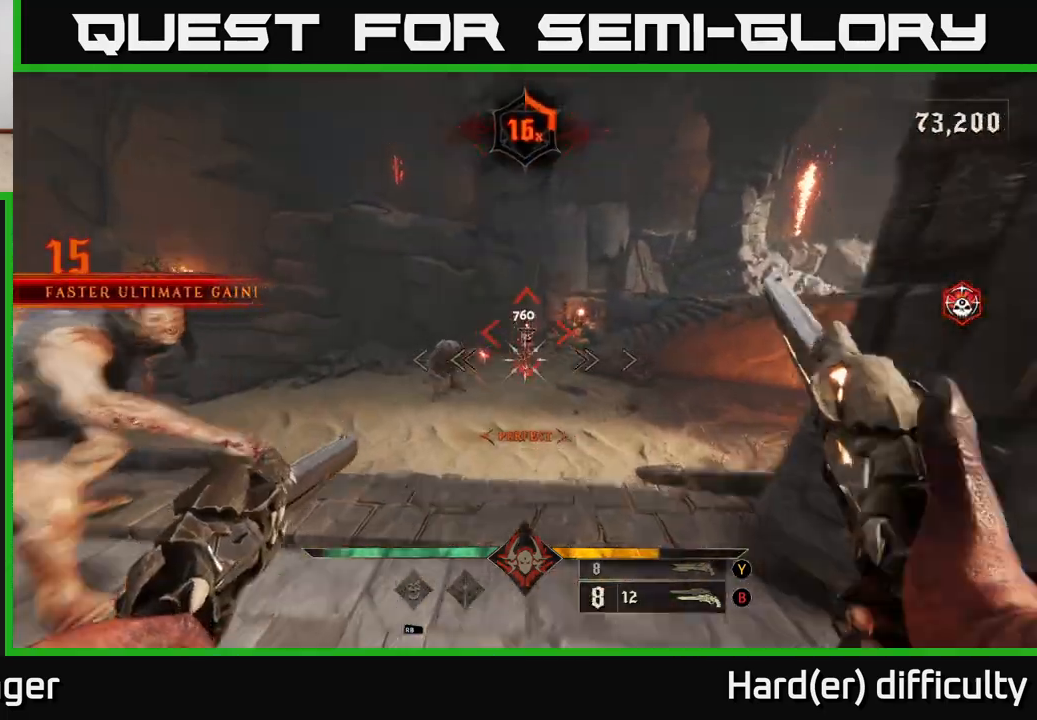
{"buttons": [], "left_stick": "left", "right_stick": "center", "events": [[350, "left_stick", "center"], [500, "left_stick", "left"]]}
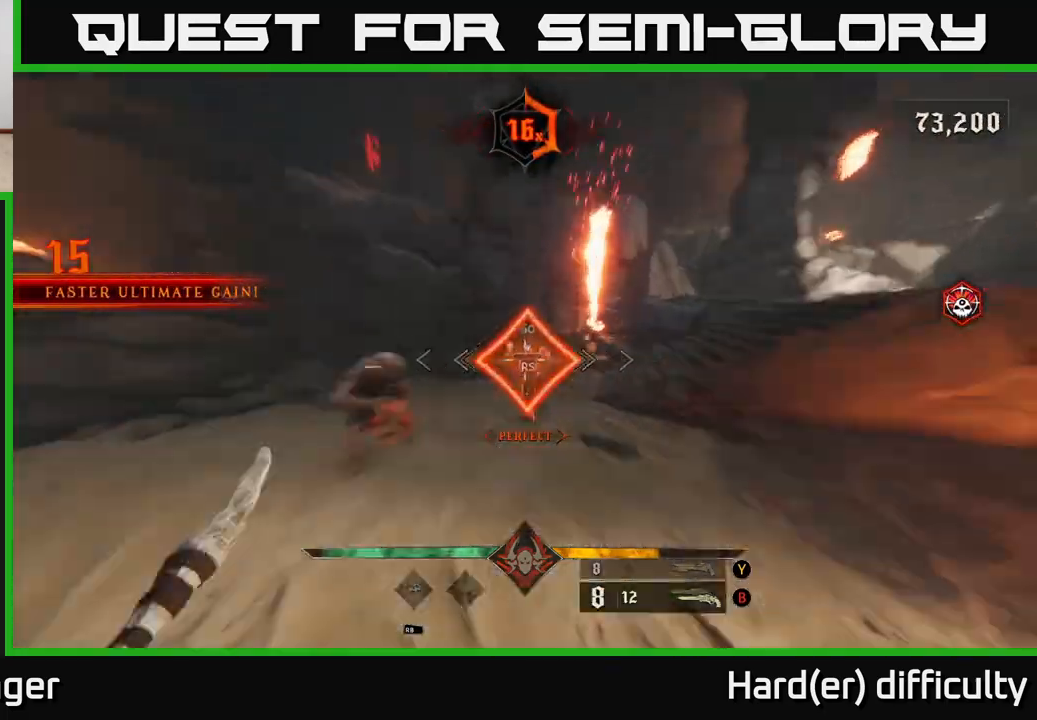
{"buttons": [], "left_stick": "down-left", "right_stick": "right", "events": [[67, "right_stick", "right"], [283, "left_stick", "down-left"]]}
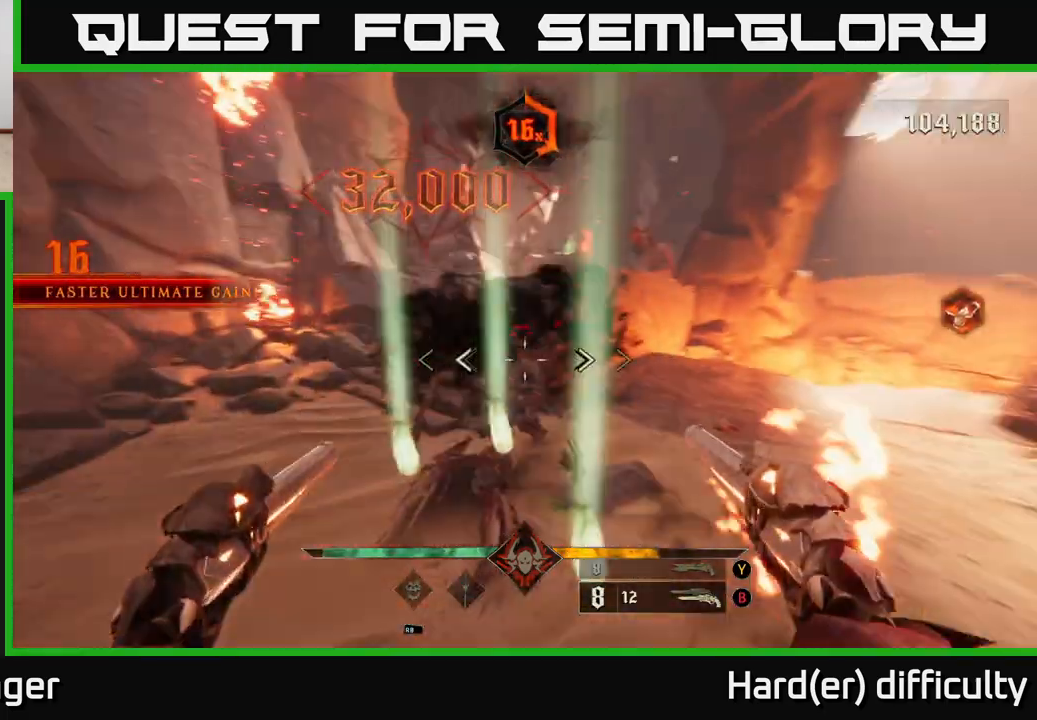
{"buttons": ["R2"], "left_stick": "right", "right_stick": "left", "events": [[33, "L2", "down"], [117, "left_stick", "down-right"], [167, "L2", "up"], [183, "right_stick", "up-left"], [200, "left_stick", "right"], [250, "right_stick", "center"], [433, "right_stick", "left"], [500, "R2", "down"]]}
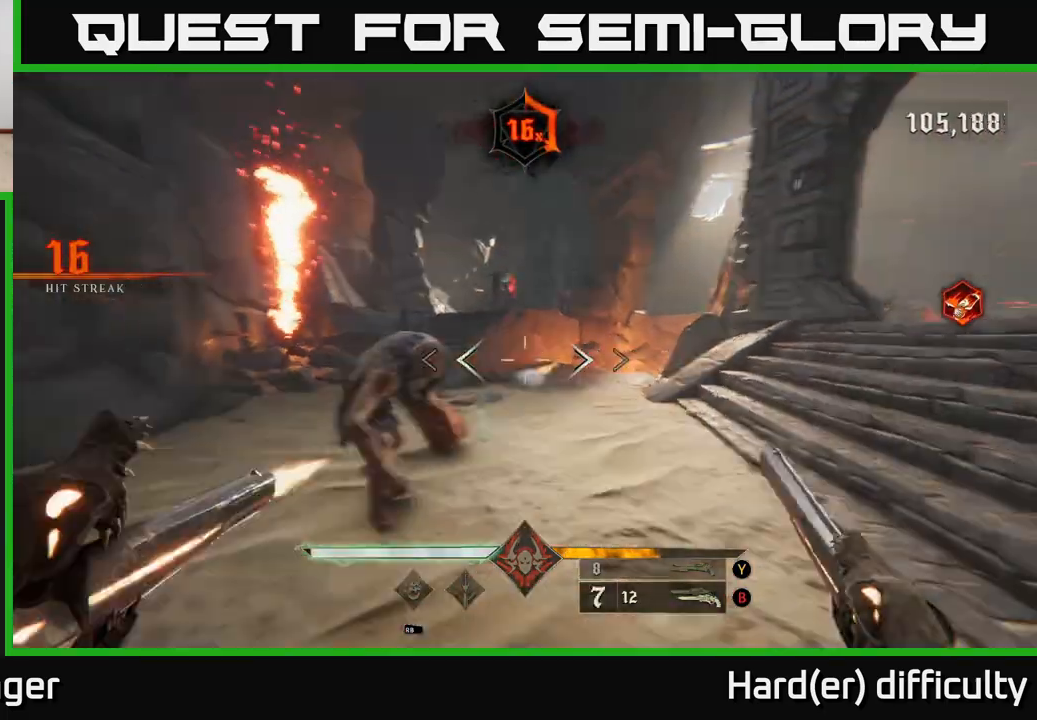
{"buttons": ["R2"], "left_stick": "right", "right_stick": "left", "events": [[17, "L2", "down"], [83, "right_stick", "center"], [117, "R2", "up"], [133, "L2", "up"], [150, "left_stick", "up-right"], [200, "right_stick", "left"], [417, "left_stick", "right"], [467, "R2", "down"]]}
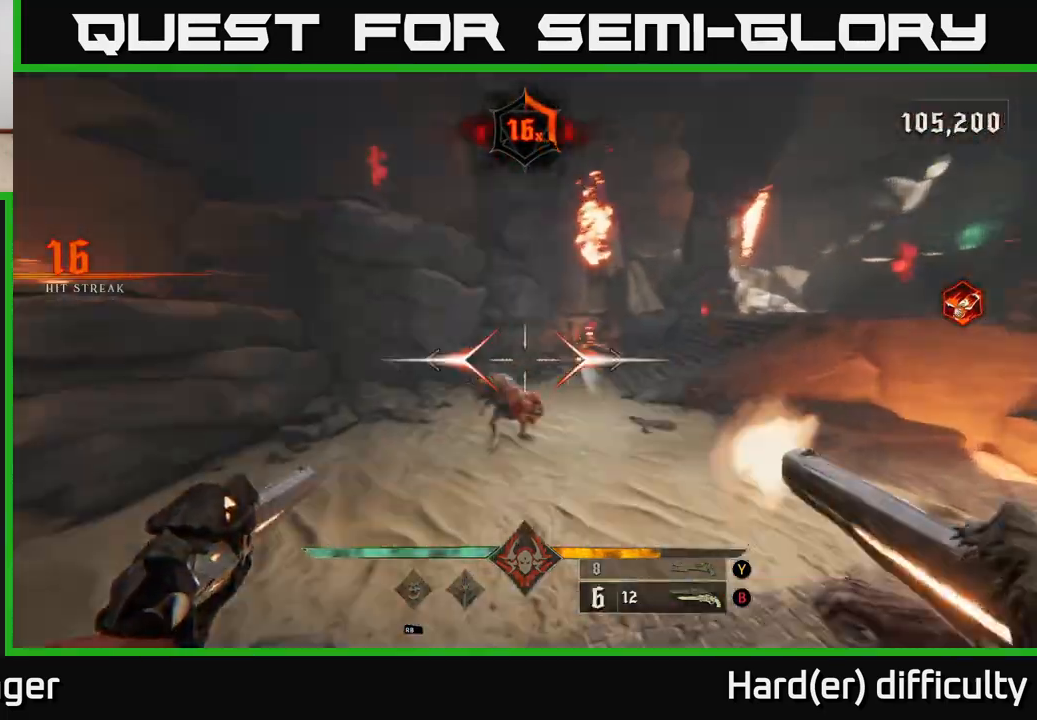
{"buttons": [], "left_stick": "down-right", "right_stick": "center", "events": [[17, "left_stick", "down-right"], [67, "R2", "up"], [200, "right_stick", "down-right"], [333, "L2", "down"], [417, "R2", "down"], [417, "right_stick", "center"], [450, "L2", "up"], [467, "R2", "up"]]}
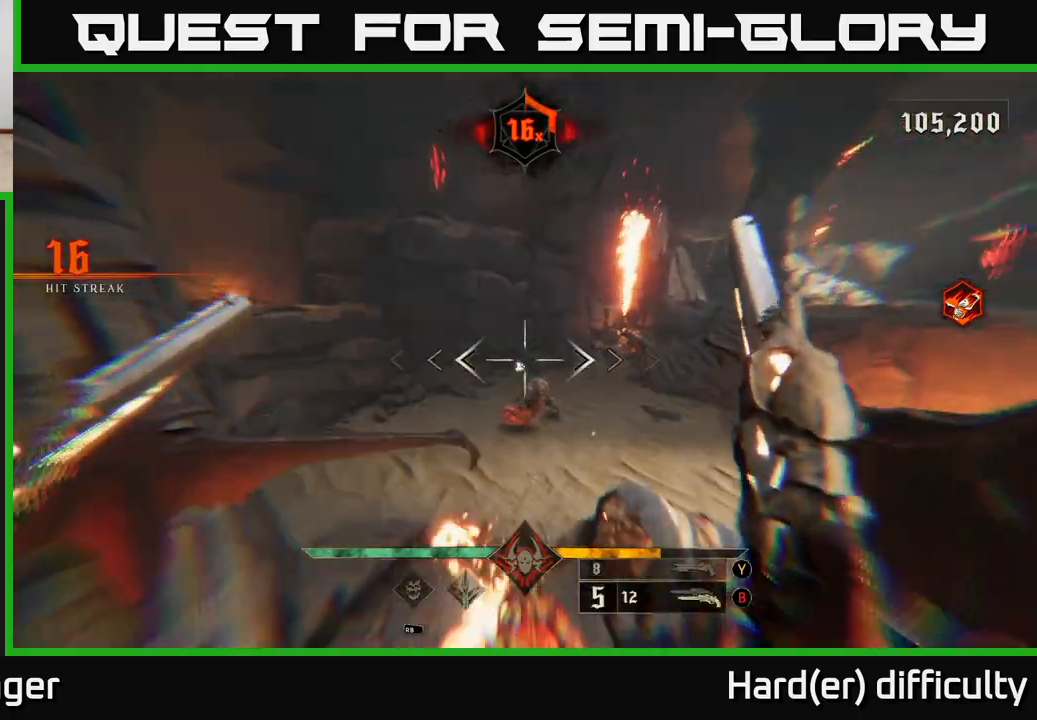
{"buttons": [], "left_stick": "down-right", "right_stick": "down-left", "events": [[267, "A", "down"], [367, "A", "up"], [483, "right_stick", "down-left"]]}
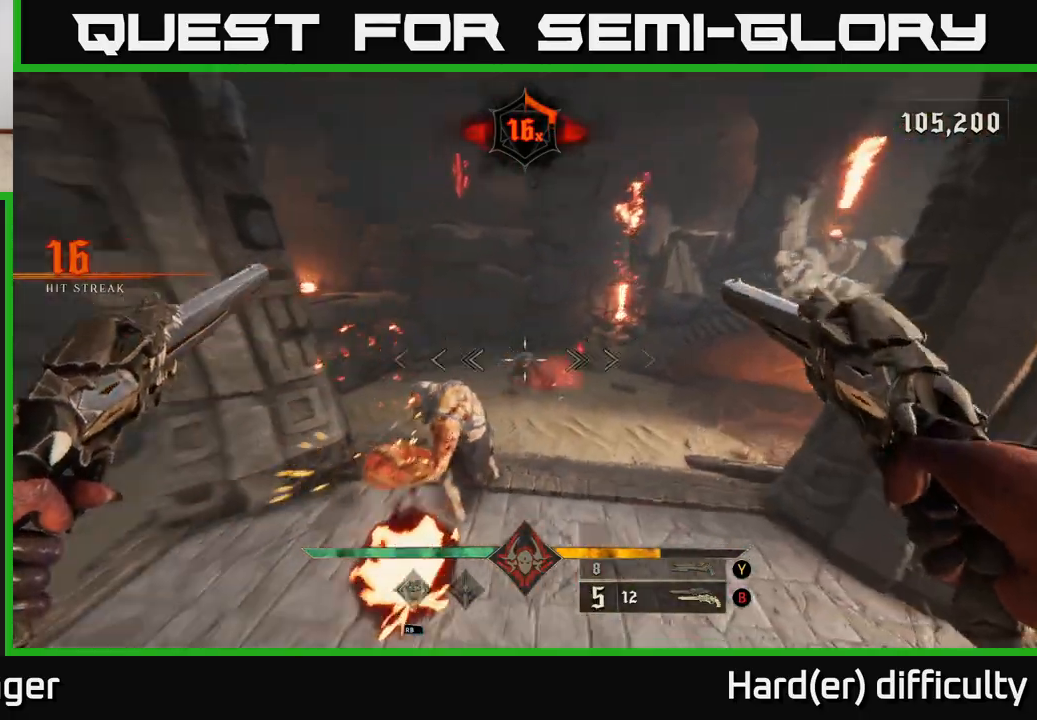
{"buttons": [], "left_stick": "left", "right_stick": "center", "events": [[100, "right_stick", "center"], [233, "left_stick", "down"], [233, "right_stick", "left"], [317, "R2", "down"], [333, "left_stick", "down-right"], [367, "R2", "up"], [400, "right_stick", "center"], [500, "left_stick", "left"]]}
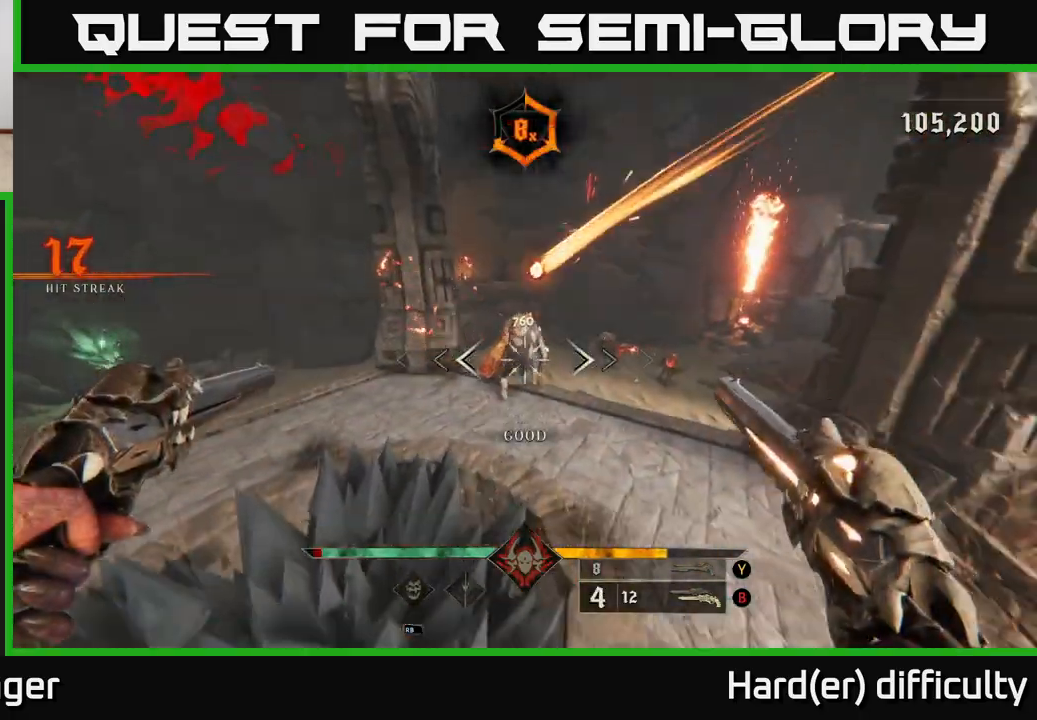
{"buttons": [], "left_stick": "up-left", "right_stick": "center", "events": [[17, "left_stick", "up-left"], [50, "right_stick", "up"], [317, "R2", "down"], [333, "right_stick", "center"], [383, "R2", "up"]]}
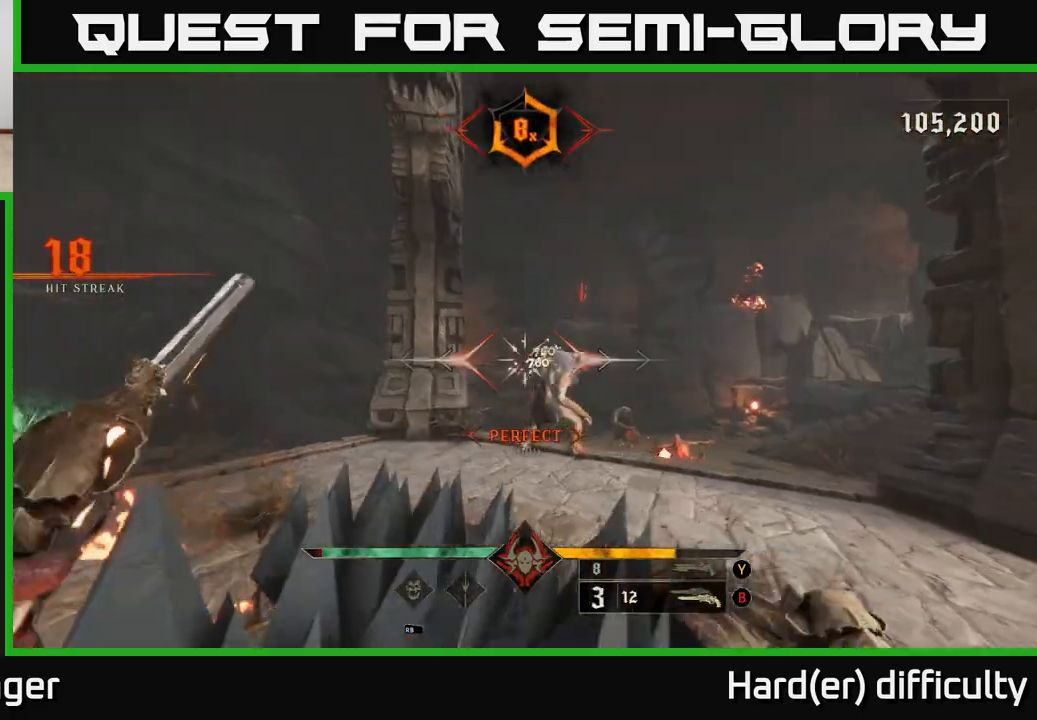
{"buttons": [], "left_stick": "down-left", "right_stick": "center", "events": [[17, "left_stick", "center"], [83, "left_stick", "down-left"], [217, "right_stick", "up-right"], [283, "R2", "down"], [333, "R2", "up"], [333, "right_stick", "center"]]}
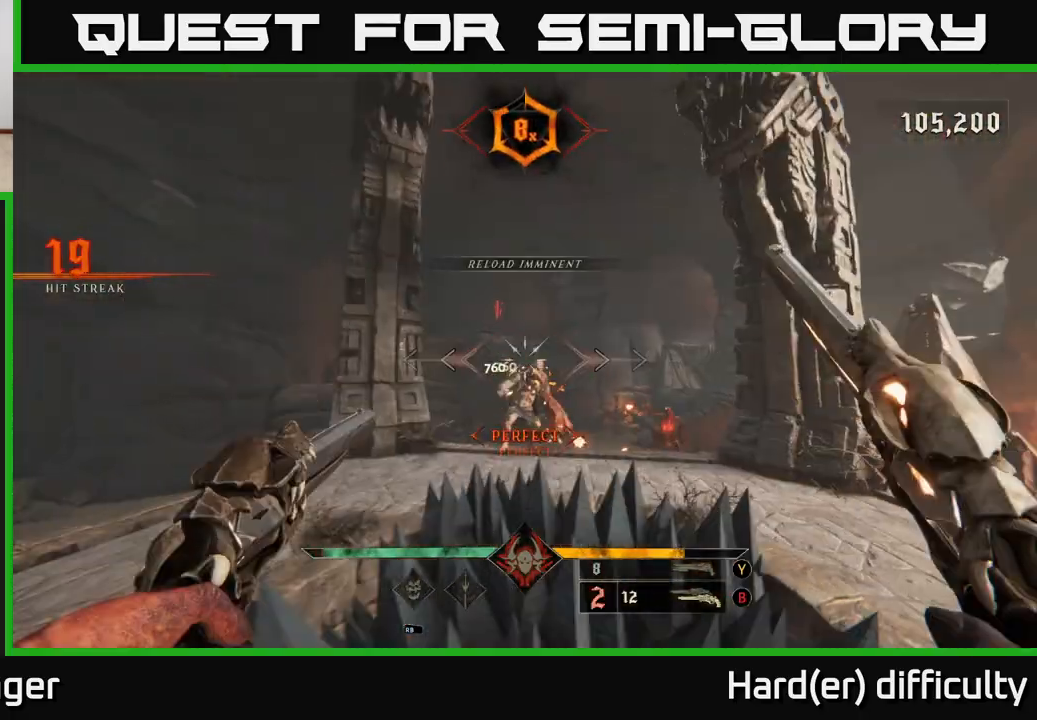
{"buttons": [], "left_stick": "center", "right_stick": "center", "events": [[50, "left_stick", "left"], [150, "left_stick", "up-left"], [150, "right_stick", "down-right"], [333, "right_stick", "center"], [400, "left_stick", "center"]]}
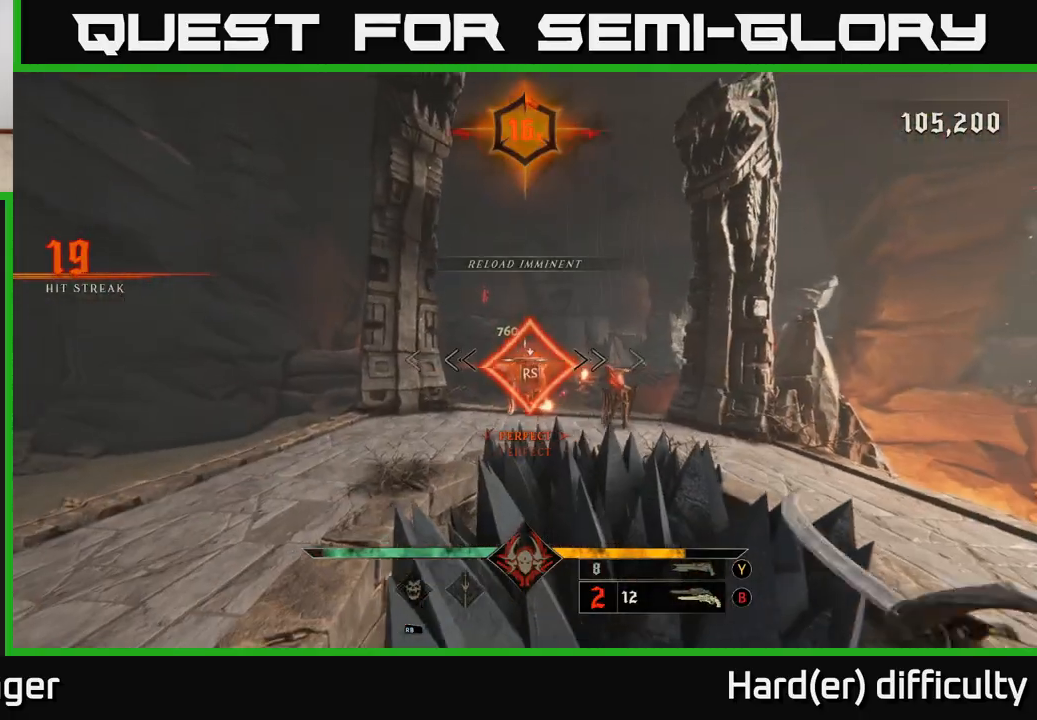
{"buttons": [], "left_stick": "center", "right_stick": "down-right", "events": [[67, "left_stick", "down-left"], [100, "right_stick", "down"], [333, "right_stick", "center"], [500, "left_stick", "center"], [500, "right_stick", "down-right"]]}
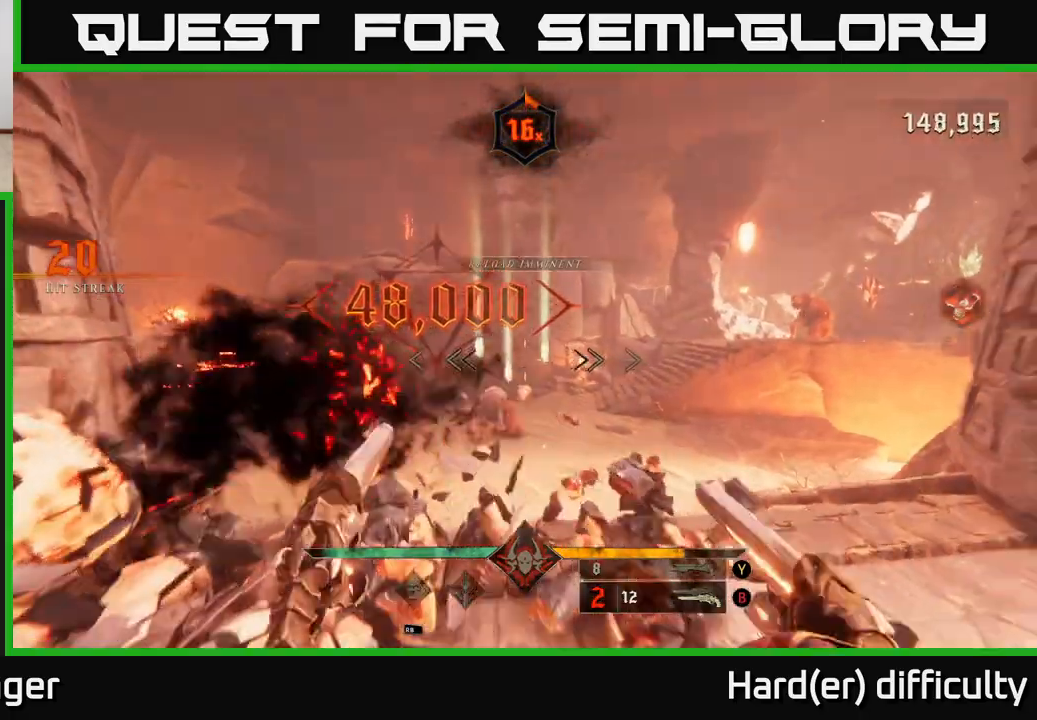
{"buttons": [], "left_stick": "center", "right_stick": "center", "events": [[100, "left_stick", "left"], [167, "R2", "down"], [167, "right_stick", "left"], [217, "right_stick", "center"], [250, "R2", "up"], [250, "left_stick", "down-right"], [350, "left_stick", "center"]]}
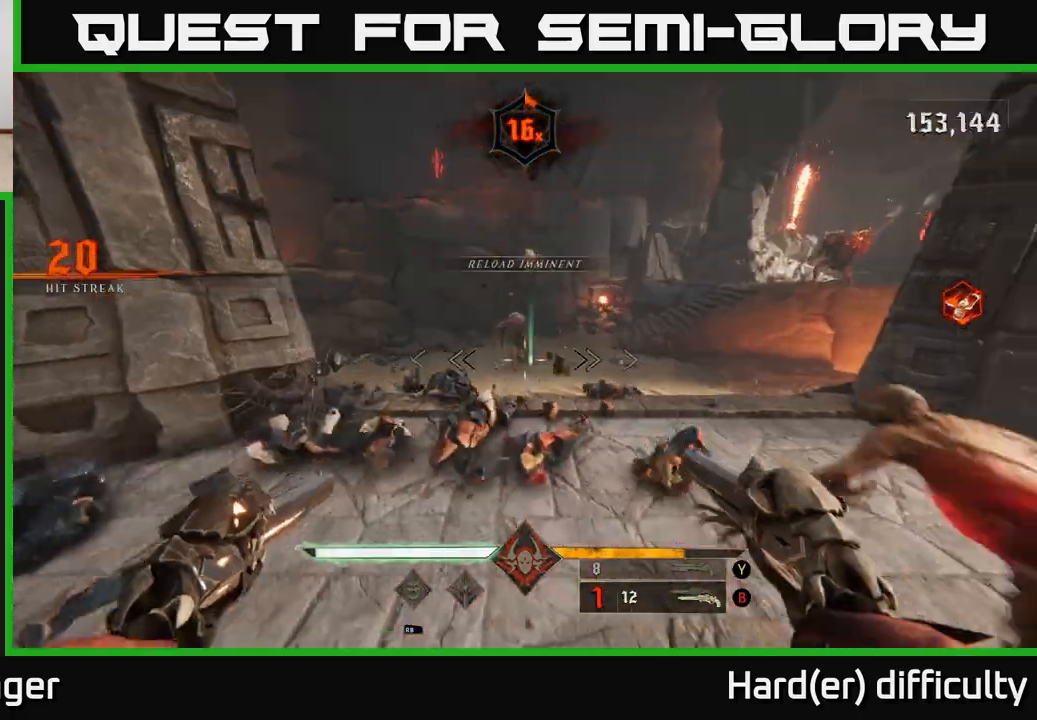
{"buttons": [], "left_stick": "up", "right_stick": "right", "events": [[50, "left_stick", "up"], [67, "right_stick", "up-left"], [133, "R2", "down"], [133, "right_stick", "center"], [200, "R2", "up"], [400, "right_stick", "right"]]}
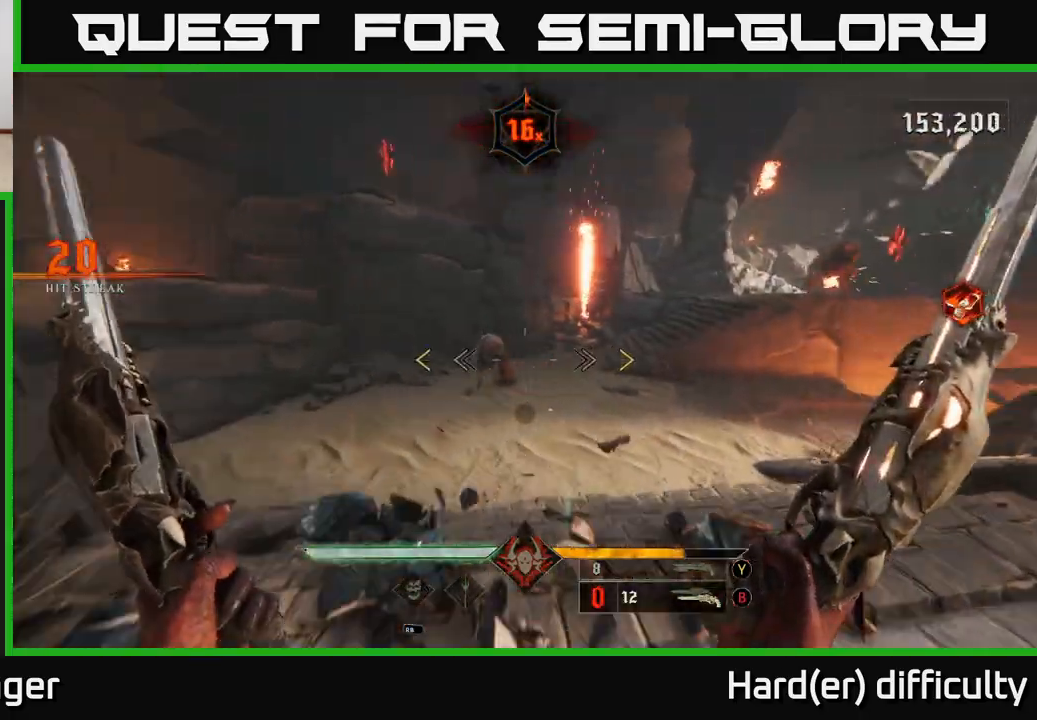
{"buttons": ["A"], "left_stick": "up-left", "right_stick": "center", "events": [[17, "right_stick", "center"], [67, "R2", "down"], [67, "right_stick", "left"], [117, "right_stick", "center"], [183, "R2", "up"], [267, "left_stick", "up-left"], [467, "A", "down"]]}
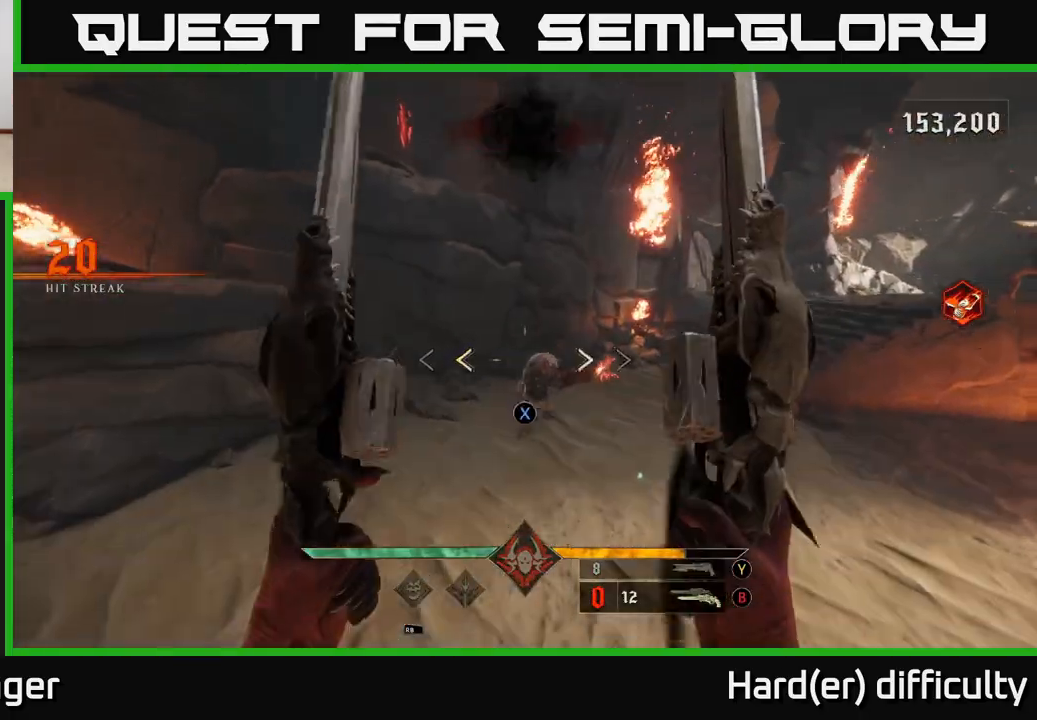
{"buttons": ["L2"], "left_stick": "down", "right_stick": "down", "events": [[67, "X", "down"], [133, "A", "up"], [150, "left_stick", "right"], [183, "X", "up"], [300, "left_stick", "down"], [300, "right_stick", "down"], [500, "L2", "down"]]}
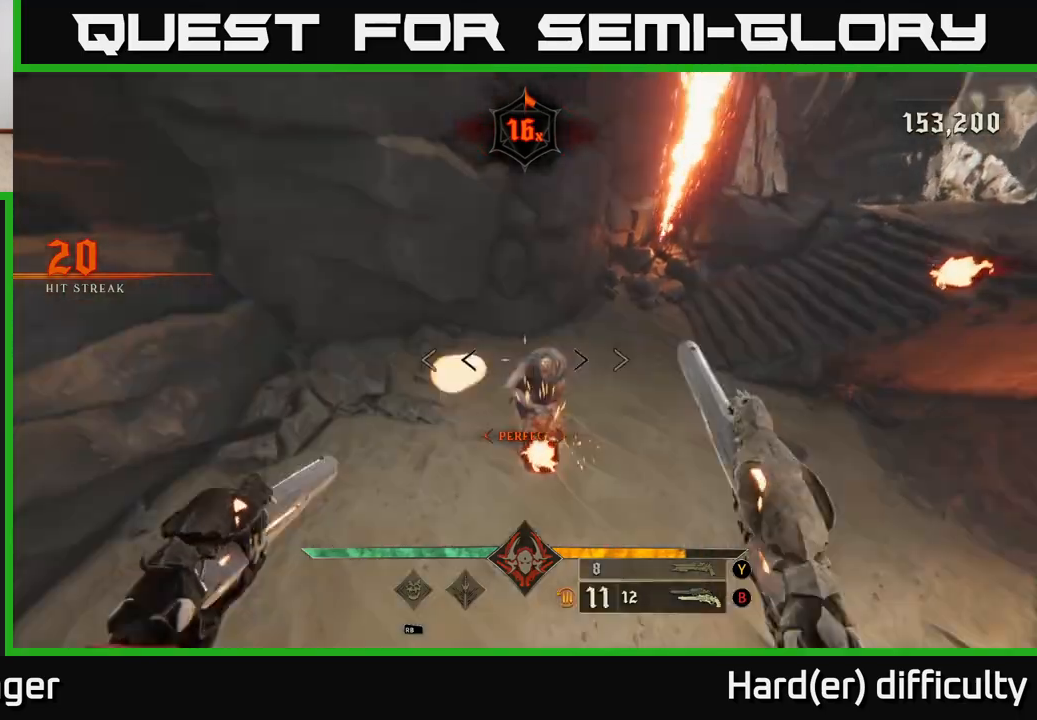
{"buttons": [], "left_stick": "left", "right_stick": "down", "events": [[17, "R2", "down"], [17, "left_stick", "down-left"], [83, "right_stick", "up-right"], [100, "R2", "up"], [117, "L2", "up"], [217, "right_stick", "up"], [283, "left_stick", "left"], [417, "right_stick", "center"], [467, "right_stick", "down"]]}
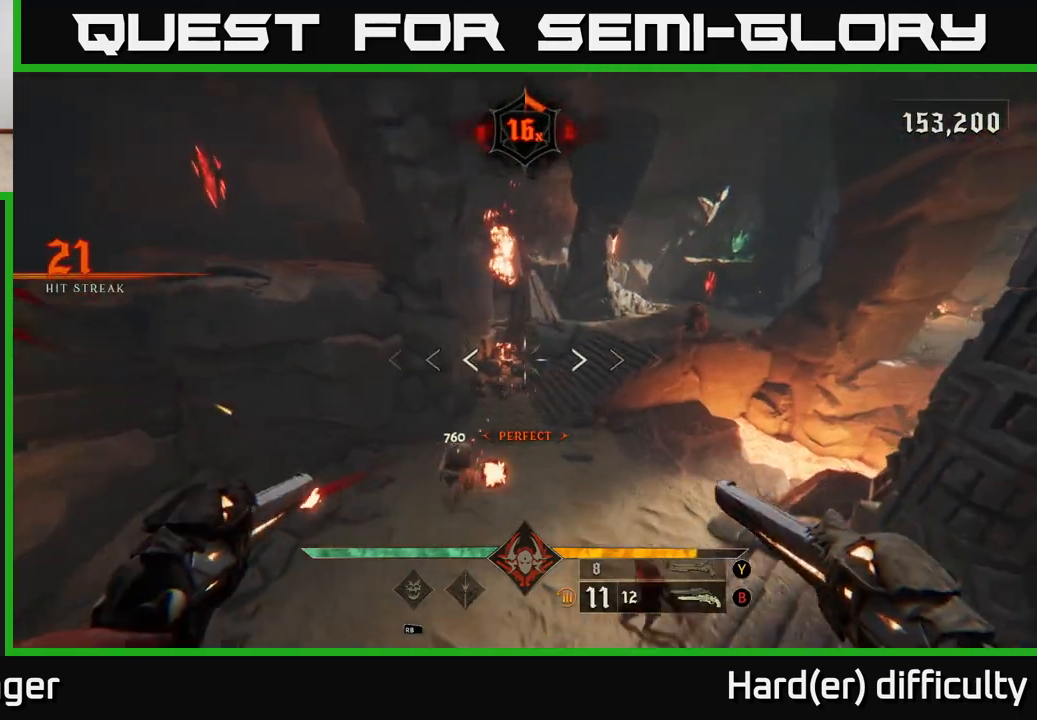
{"buttons": ["R2"], "left_stick": "up-left", "right_stick": "up", "events": [[100, "right_stick", "center"], [267, "left_stick", "up-left"], [267, "right_stick", "up"], [450, "R2", "down"]]}
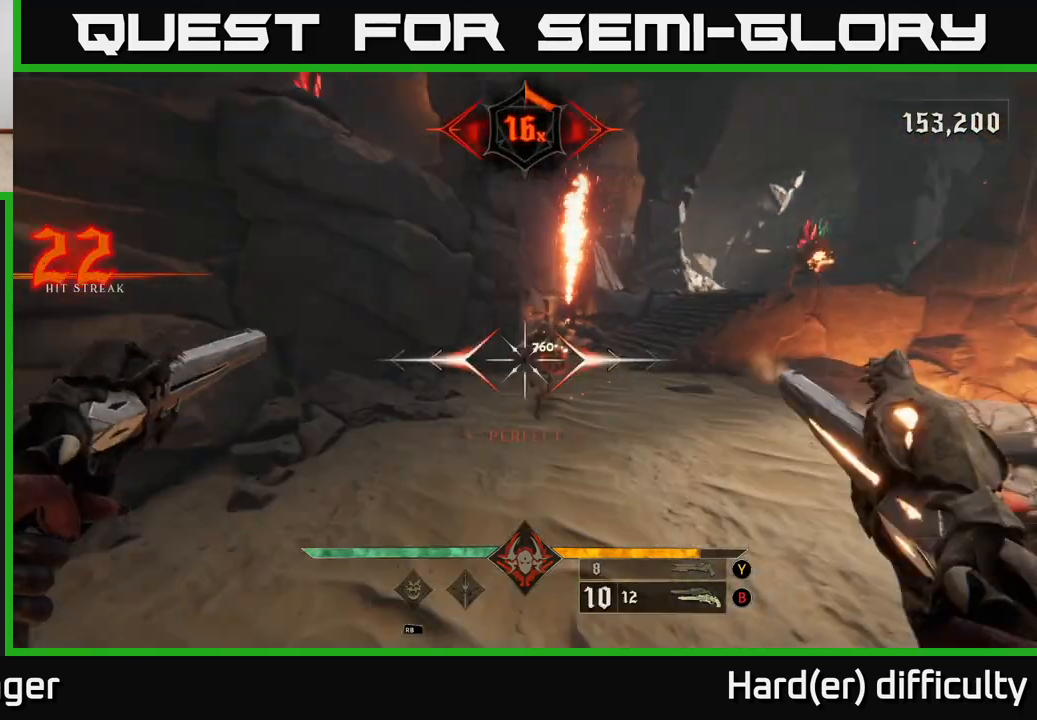
{"buttons": [], "left_stick": "up-left", "right_stick": "down-right", "events": [[33, "R2", "up"], [50, "right_stick", "up-right"], [133, "left_stick", "left"], [217, "right_stick", "center"], [333, "left_stick", "up-left"], [500, "right_stick", "down-right"]]}
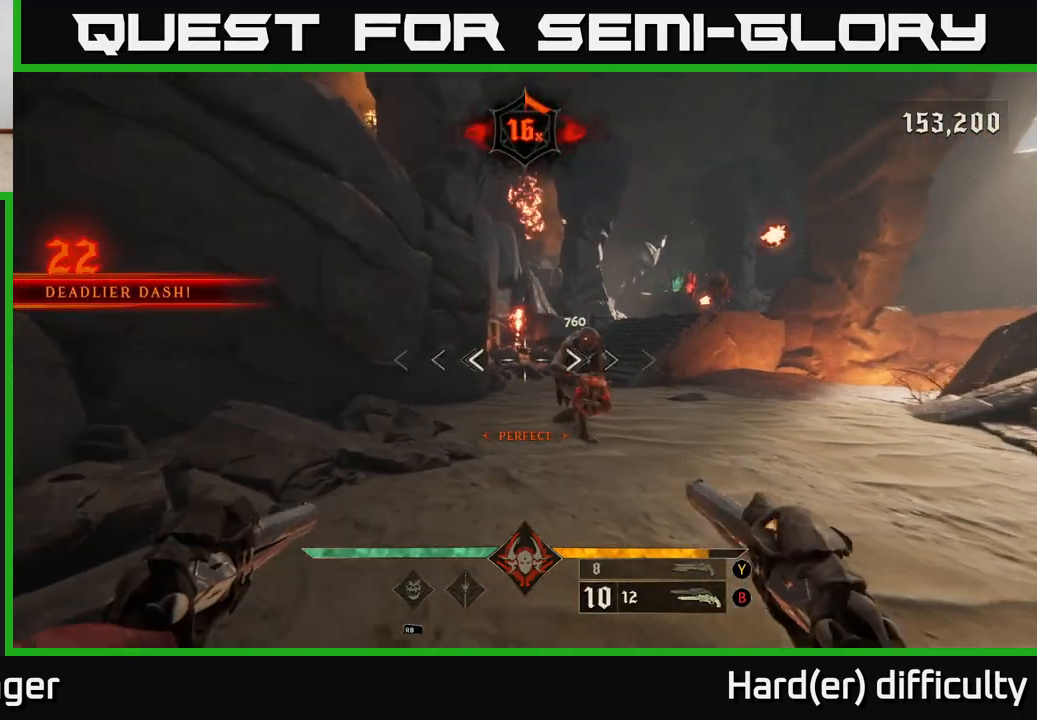
{"buttons": [], "left_stick": "down-right", "right_stick": "center", "events": [[83, "left_stick", "center"], [100, "right_stick", "right"], [217, "left_stick", "down-left"], [283, "right_stick", "center"], [400, "R2", "down"], [483, "R2", "up"], [500, "left_stick", "down-right"]]}
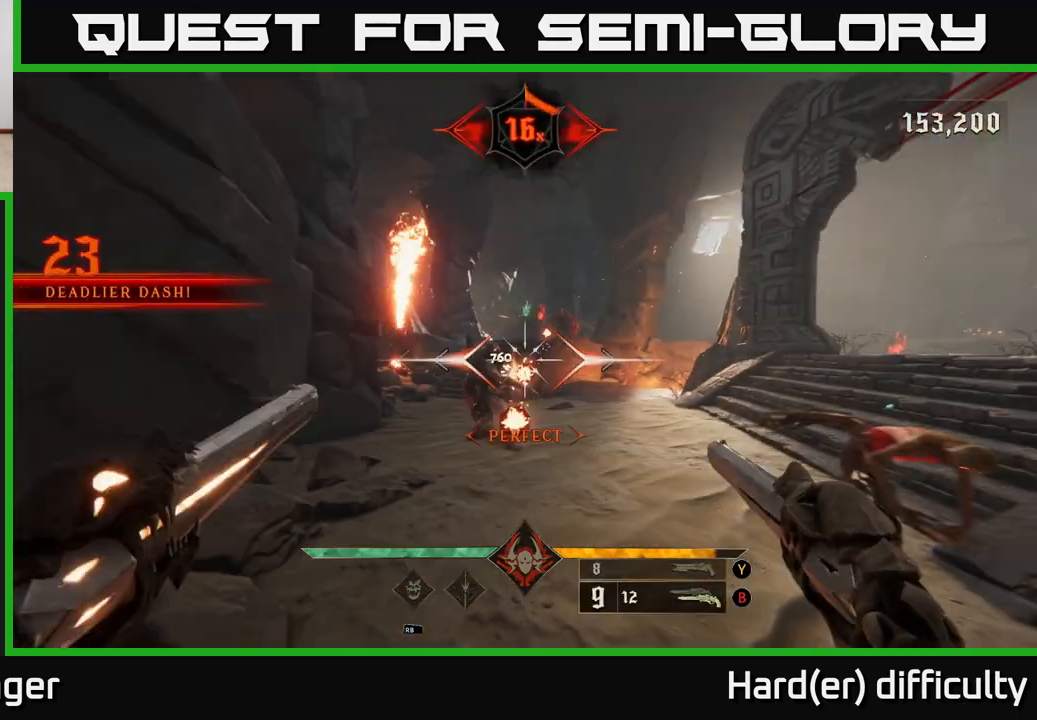
{"buttons": [], "left_stick": "up-left", "right_stick": "center", "events": [[50, "L2", "down"], [167, "right_stick", "left"], [183, "L2", "up"], [333, "right_stick", "center"], [433, "left_stick", "up-left"]]}
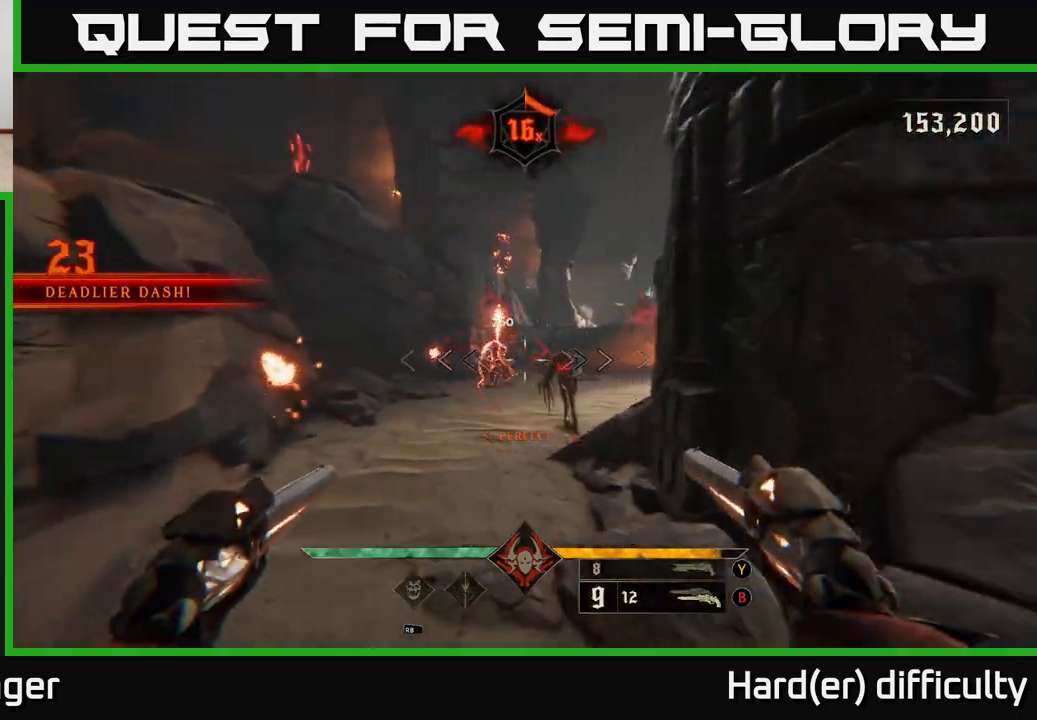
{"buttons": [], "left_stick": "center", "right_stick": "center", "events": [[67, "left_stick", "up"], [200, "left_stick", "up-left"], [317, "left_stick", "left"], [433, "left_stick", "center"]]}
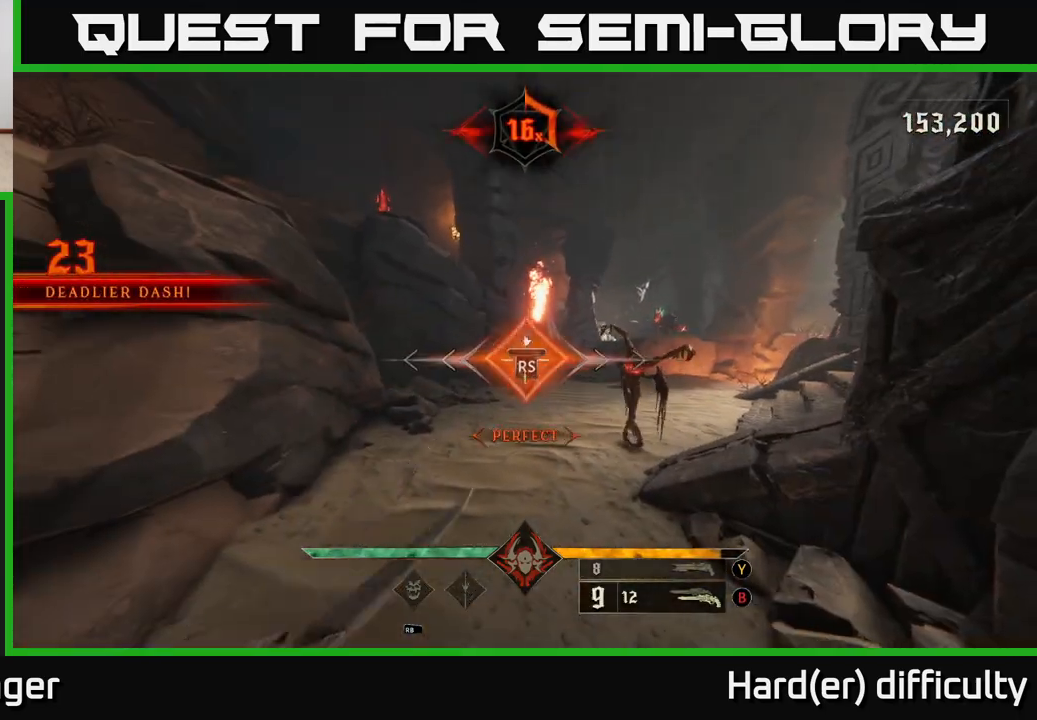
{"buttons": [], "left_stick": "up-right", "right_stick": "up-right", "events": [[133, "right_stick", "right"], [250, "left_stick", "up"], [317, "right_stick", "up-right"], [483, "left_stick", "up-right"]]}
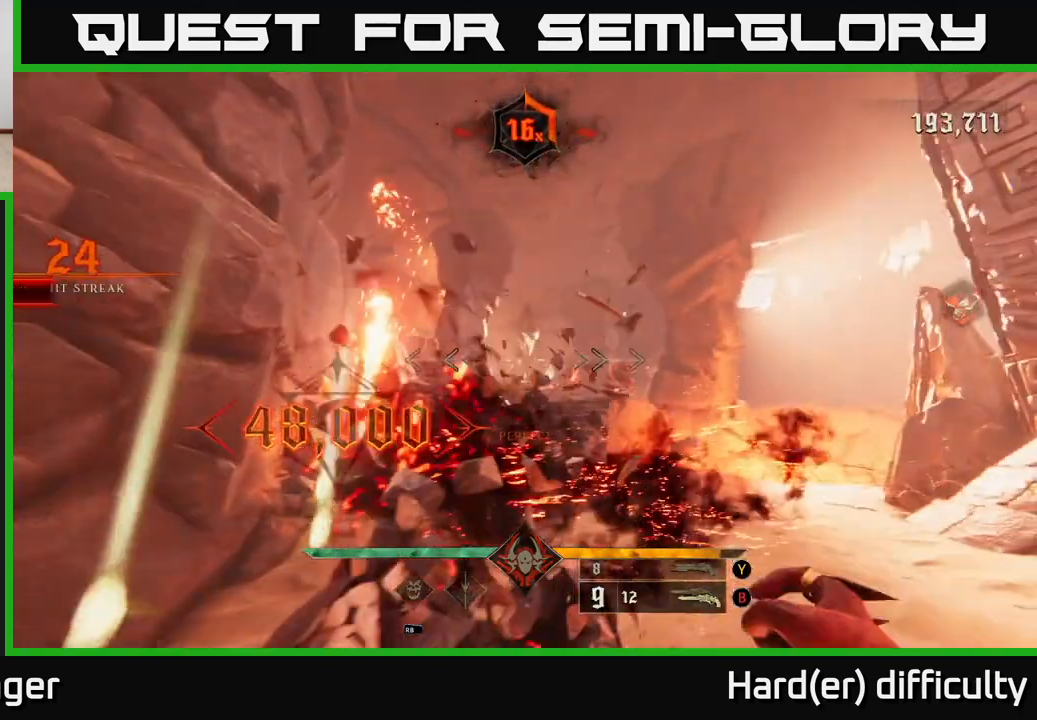
{"buttons": [], "left_stick": "up", "right_stick": "right", "events": [[17, "right_stick", "center"], [133, "left_stick", "up"], [133, "right_stick", "right"], [233, "left_stick", "up-left"], [250, "R2", "down"], [267, "right_stick", "center"], [317, "R2", "up"], [350, "left_stick", "up"], [500, "right_stick", "right"]]}
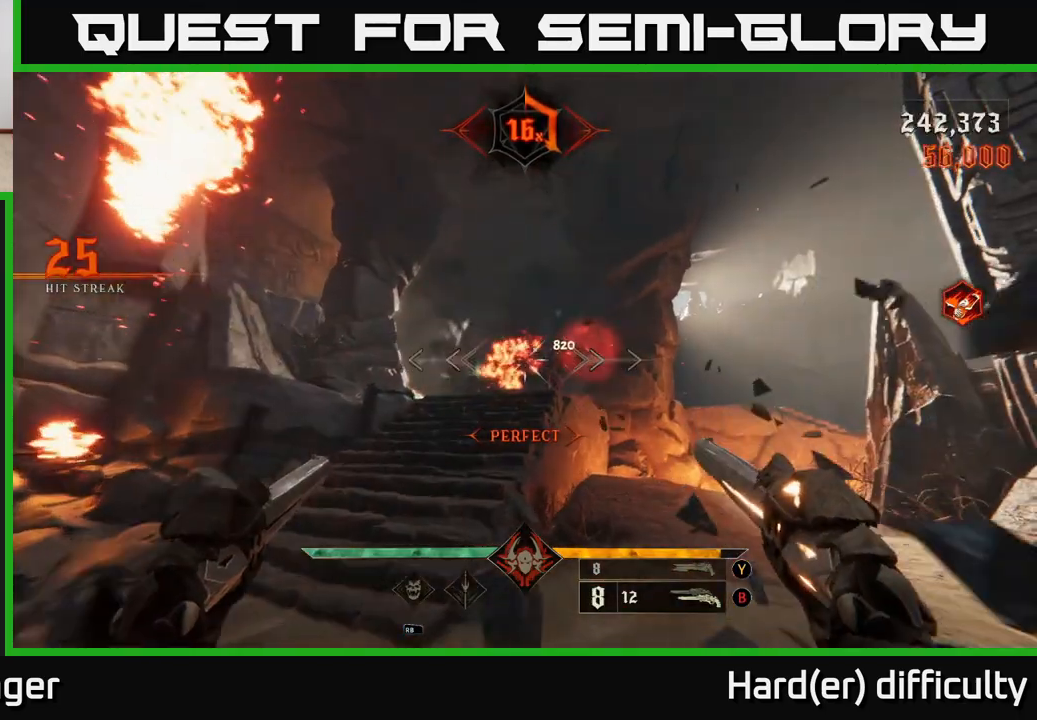
{"buttons": [], "left_stick": "up-left", "right_stick": "center", "events": [[117, "left_stick", "up-left"], [133, "right_stick", "center"], [183, "R2", "down"], [267, "R2", "up"]]}
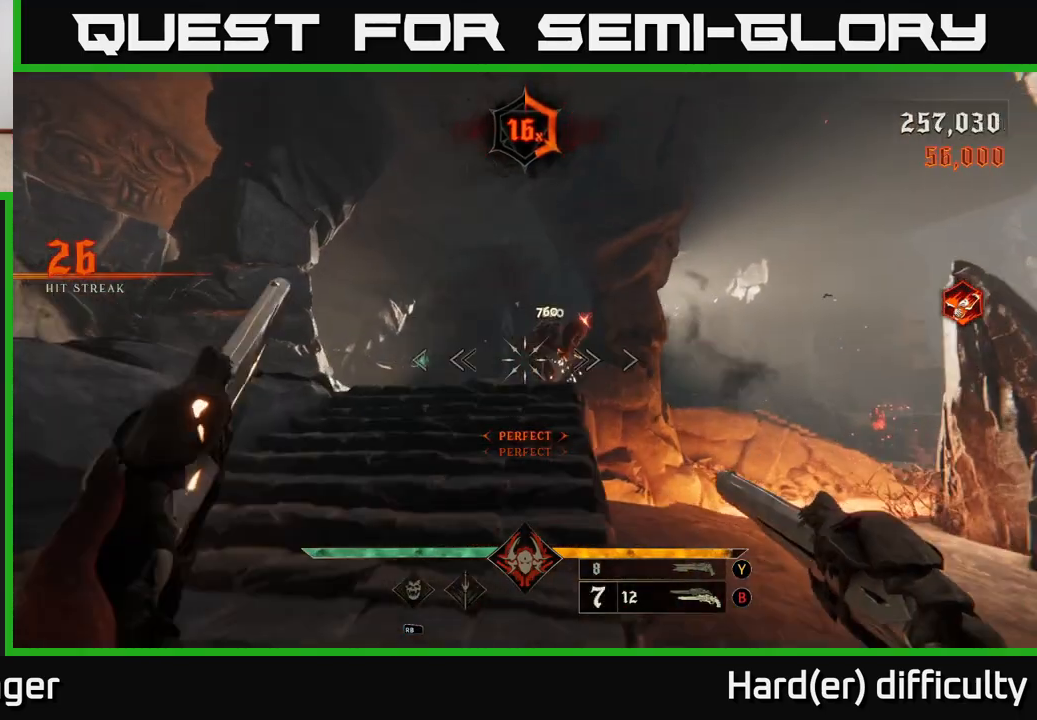
{"buttons": [], "left_stick": "up-left", "right_stick": "center", "events": [[33, "right_stick", "up-right"], [150, "right_stick", "center"], [183, "R2", "down"], [217, "left_stick", "left"], [283, "R2", "up"], [300, "right_stick", "right"], [433, "left_stick", "up-left"], [500, "right_stick", "center"]]}
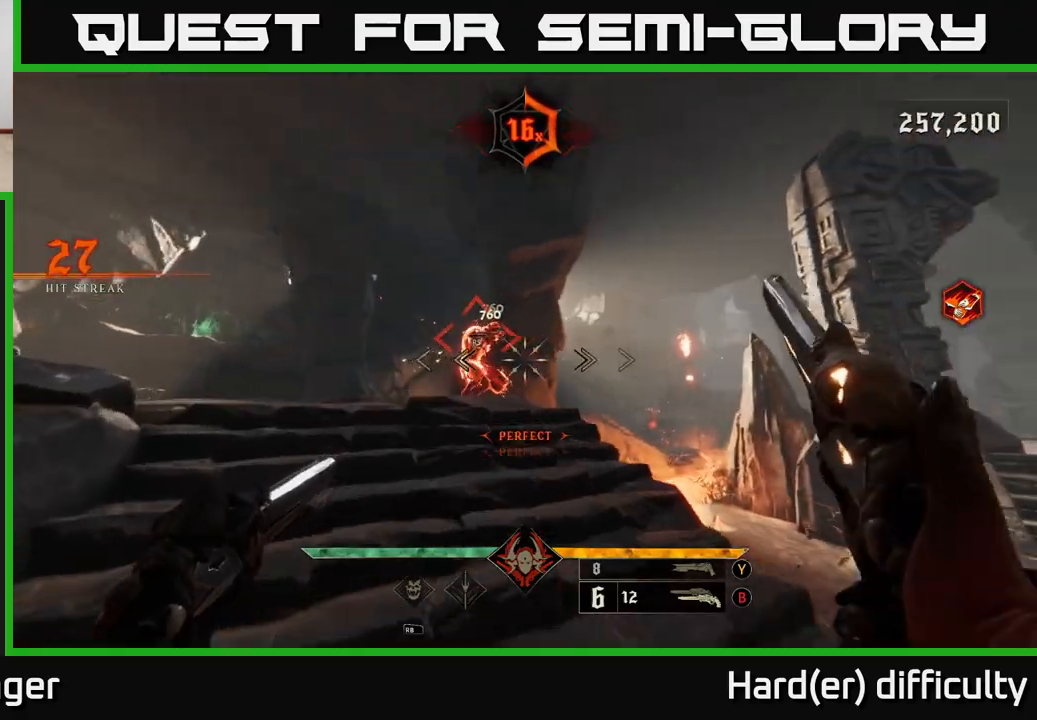
{"buttons": [], "left_stick": "up", "right_stick": "left", "events": [[100, "R2", "down"], [100, "left_stick", "up-right"], [100, "right_stick", "up-left"], [150, "right_stick", "center"], [183, "R2", "up"], [183, "left_stick", "right"], [367, "right_stick", "left"], [450, "left_stick", "up"]]}
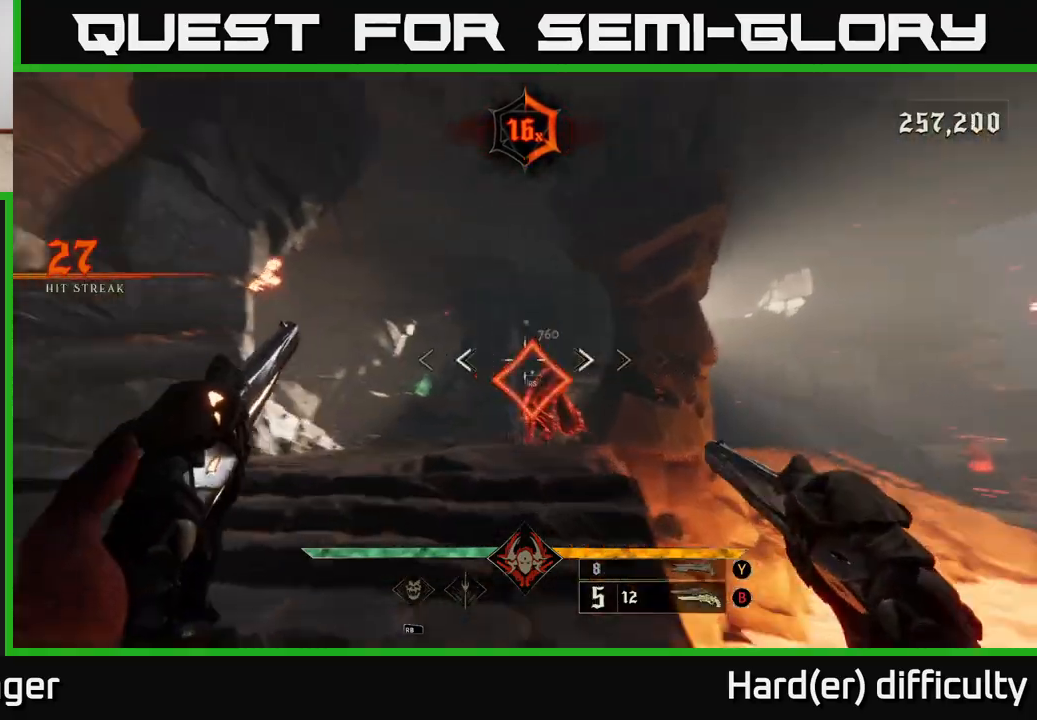
{"buttons": [], "left_stick": "down-left", "right_stick": "right", "events": [[33, "right_stick", "center"], [133, "right_stick", "down"], [250, "right_stick", "down-right"], [267, "left_stick", "center"], [383, "left_stick", "down-left"], [500, "right_stick", "right"]]}